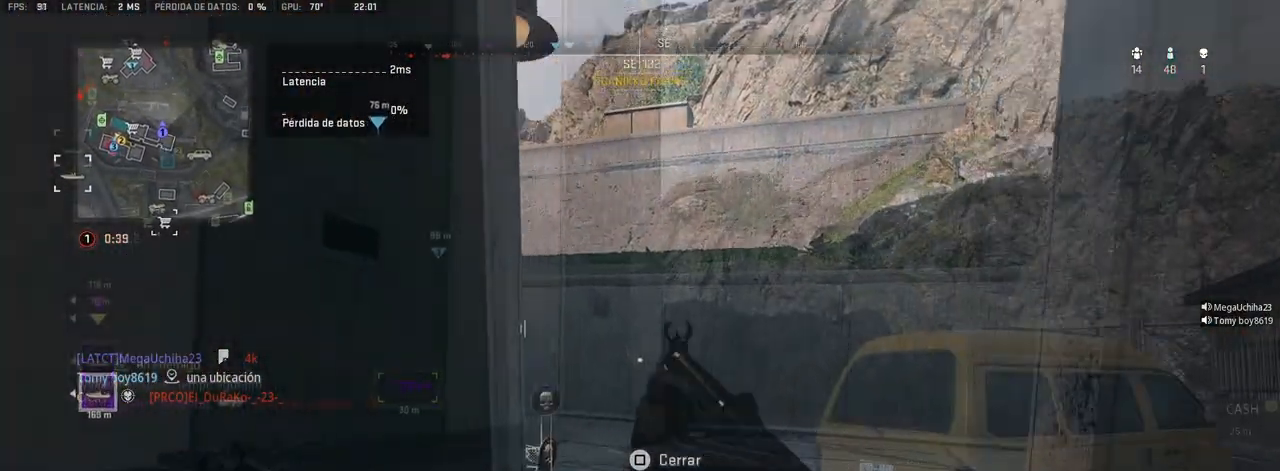
Gameplay with a controller (PlayStation layout); each line is a JSON object with the inputs held at the frame after it (dt_ms = milliseconds from this image to that frame). "events" lists button and stick changes between this image and that frame as [ms after this image, input, new state], when the widget could be followed in between.
{"dt_ms": 500, "buttons": [], "left_stick": "right", "right_stick": "center", "events": [[467, "left_stick", "right"]]}
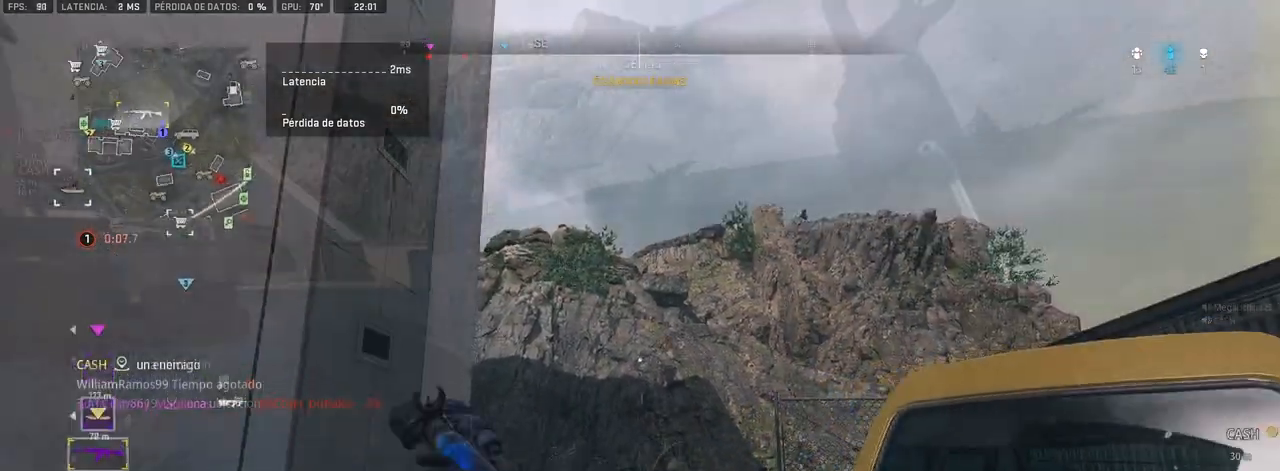
{"dt_ms": 500, "buttons": ["L1"], "left_stick": "right", "right_stick": "up-right", "events": [[17, "TRIANGLE", "down"], [83, "TRIANGLE", "up"], [200, "R3", "down"], [283, "R3", "up"], [283, "right_stick", "up-right"], [383, "right_stick", "center"], [433, "L1", "down"], [500, "right_stick", "up-right"]]}
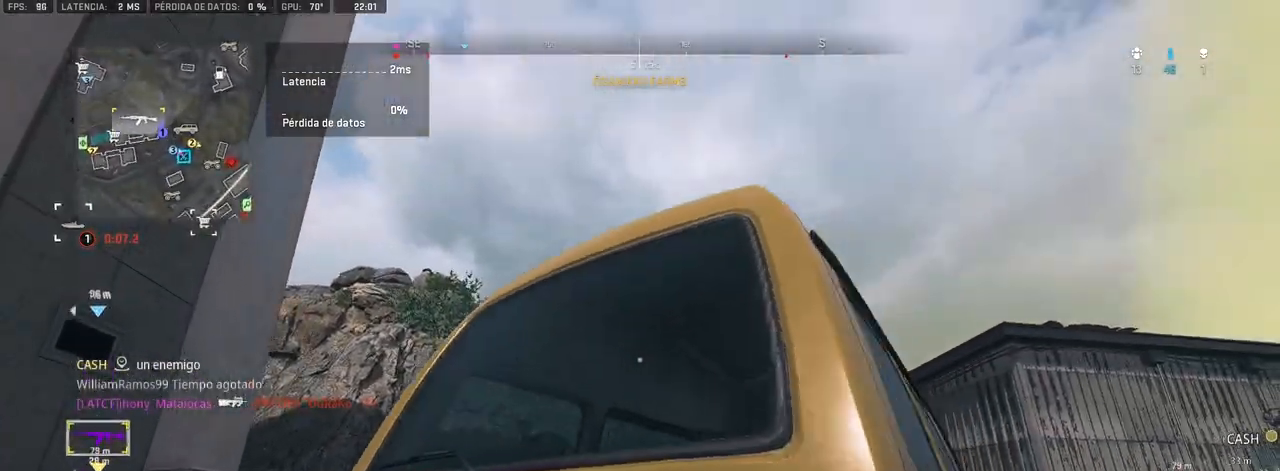
{"dt_ms": 500, "buttons": ["L1"], "left_stick": "center", "right_stick": "center", "events": [[150, "right_stick", "center"], [350, "CROSS", "down"], [450, "left_stick", "center"], [483, "CROSS", "up"]]}
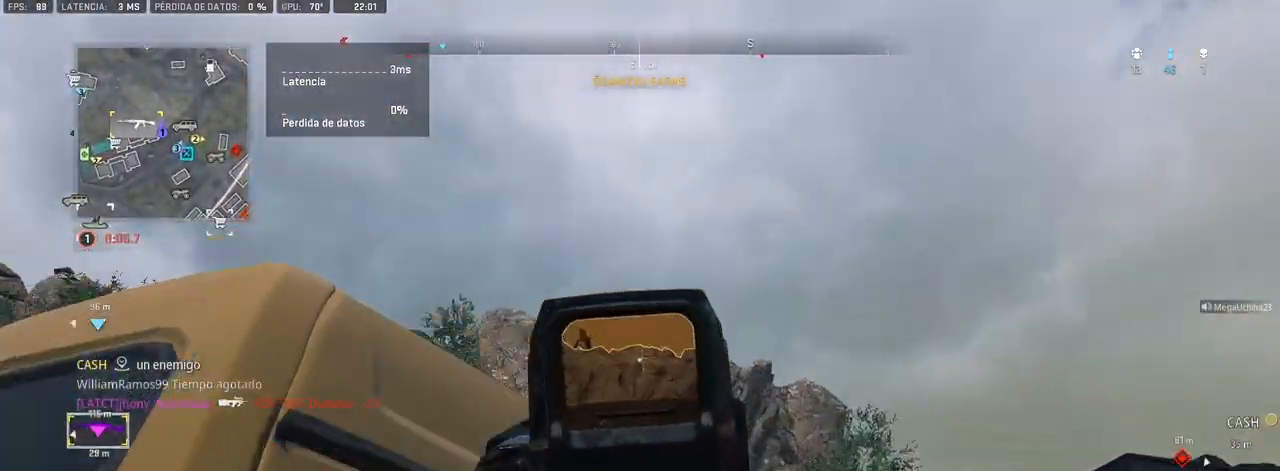
{"dt_ms": 500, "buttons": ["L1"], "left_stick": "right", "right_stick": "center", "events": [[17, "left_stick", "left"], [83, "right_stick", "down"], [167, "right_stick", "right"], [233, "right_stick", "center"], [300, "right_stick", "left"], [450, "left_stick", "right"], [483, "right_stick", "center"]]}
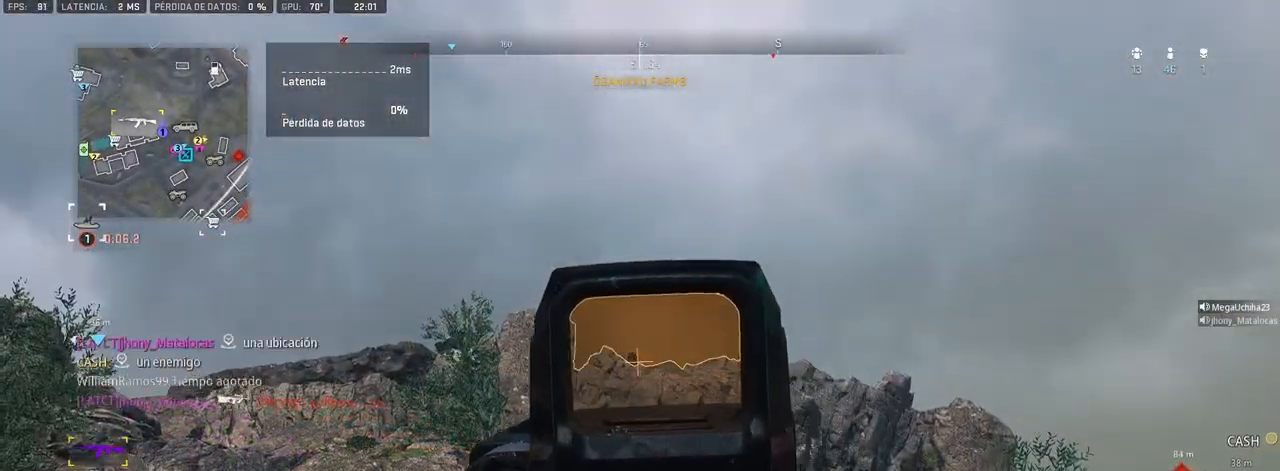
{"dt_ms": 500, "buttons": ["L1", "DPAD_UP"], "left_stick": "center", "right_stick": "center", "events": [[67, "right_stick", "left"], [150, "left_stick", "left"], [150, "right_stick", "center"], [233, "left_stick", "center"], [383, "DPAD_UP", "down"], [450, "DPAD_UP", "up"], [500, "DPAD_UP", "down"]]}
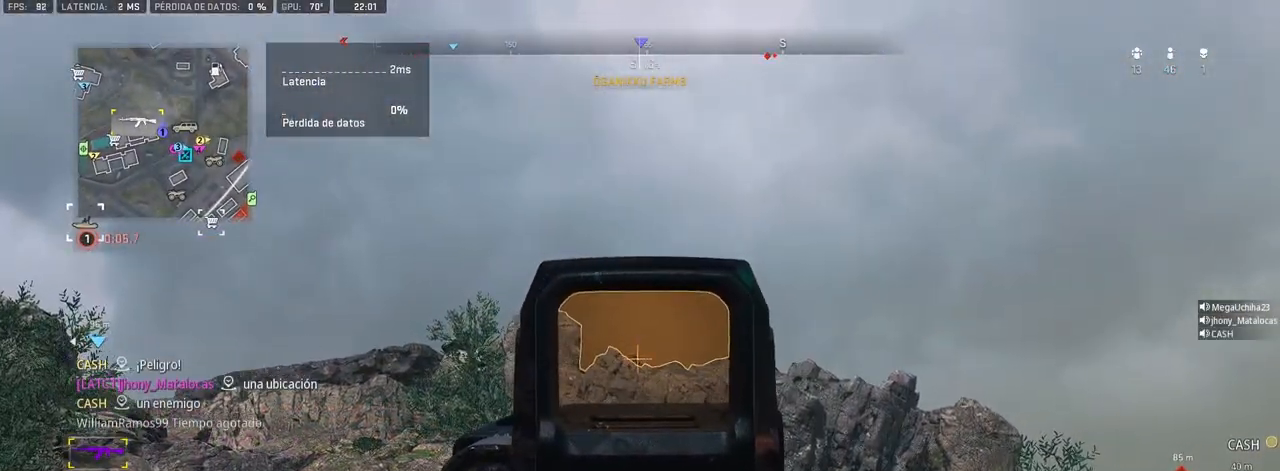
{"dt_ms": 500, "buttons": ["L1"], "left_stick": "right", "right_stick": "center", "events": [[67, "DPAD_UP", "up"], [333, "left_stick", "right"]]}
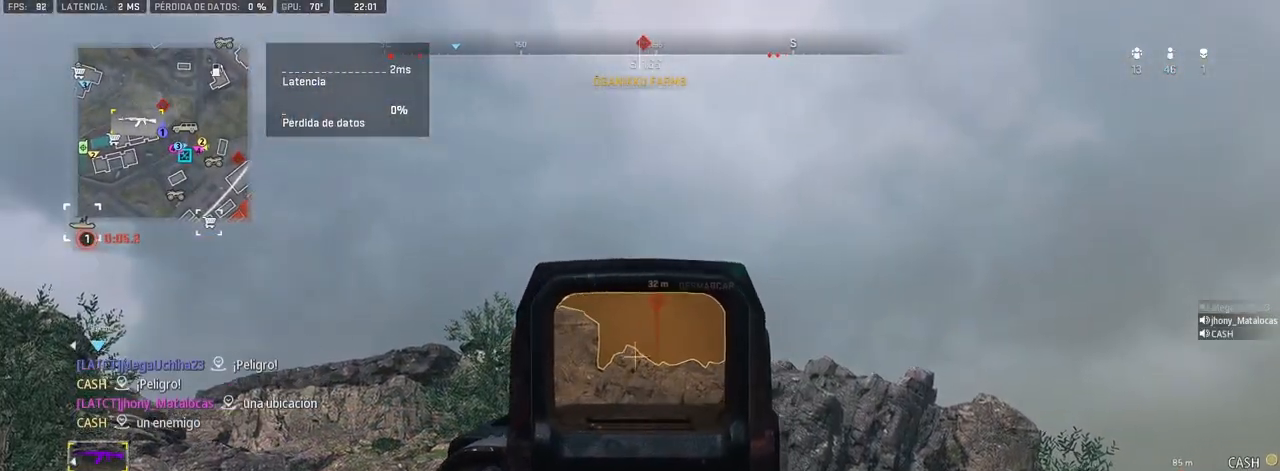
{"dt_ms": 500, "buttons": ["L1"], "left_stick": "center", "right_stick": "center", "events": [[150, "left_stick", "center"], [200, "left_stick", "left"], [350, "left_stick", "center"]]}
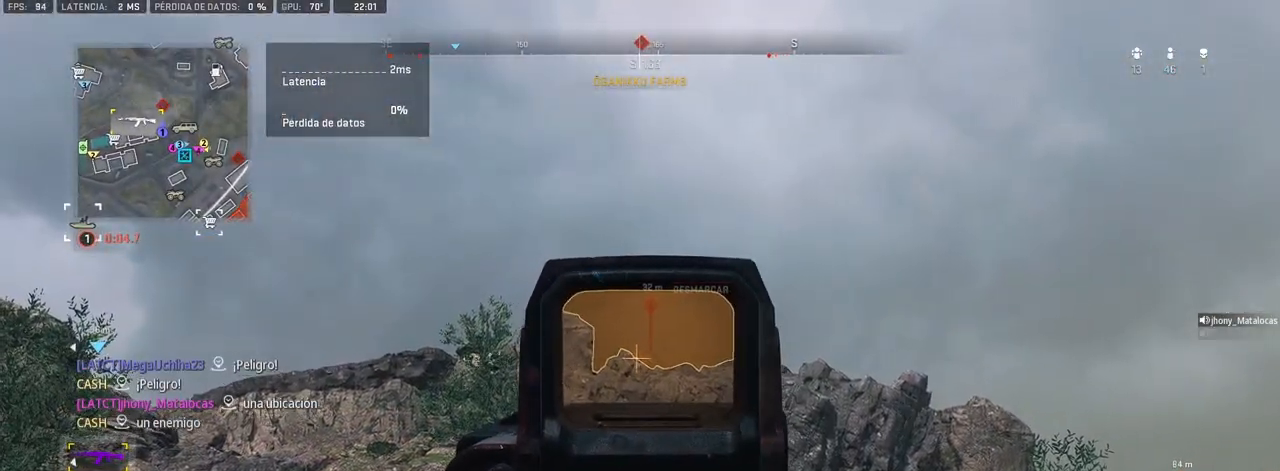
{"dt_ms": 500, "buttons": ["L1"], "left_stick": "center", "right_stick": "center", "events": [[83, "DPAD_UP", "down"], [150, "DPAD_UP", "up"], [200, "DPAD_UP", "down"], [267, "DPAD_UP", "up"], [333, "DPAD_UP", "down"], [400, "DPAD_UP", "up"]]}
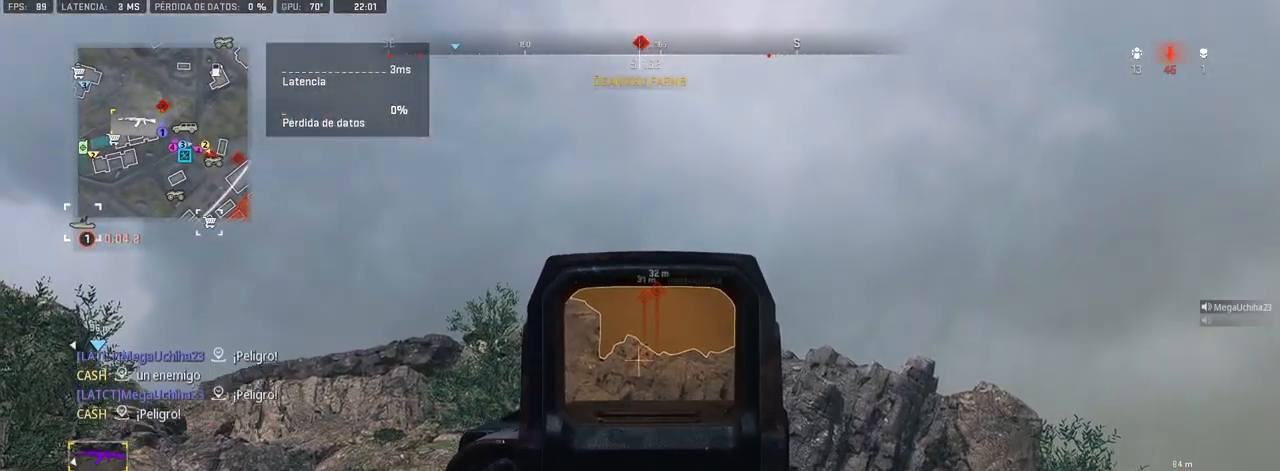
{"dt_ms": 500, "buttons": ["L1"], "left_stick": "right", "right_stick": "center", "events": [[133, "left_stick", "right"]]}
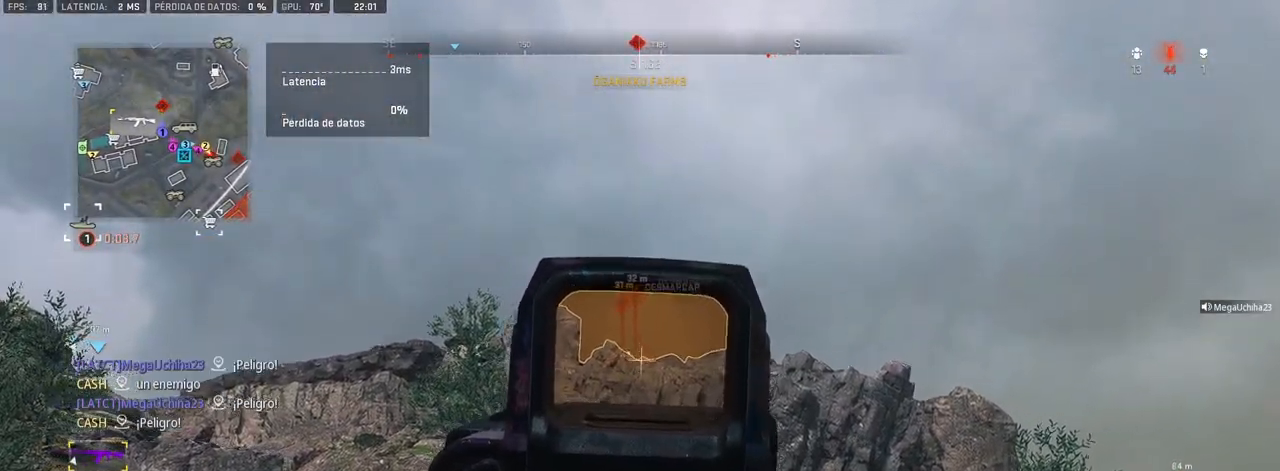
{"dt_ms": 500, "buttons": ["L1"], "left_stick": "right", "right_stick": "center", "events": []}
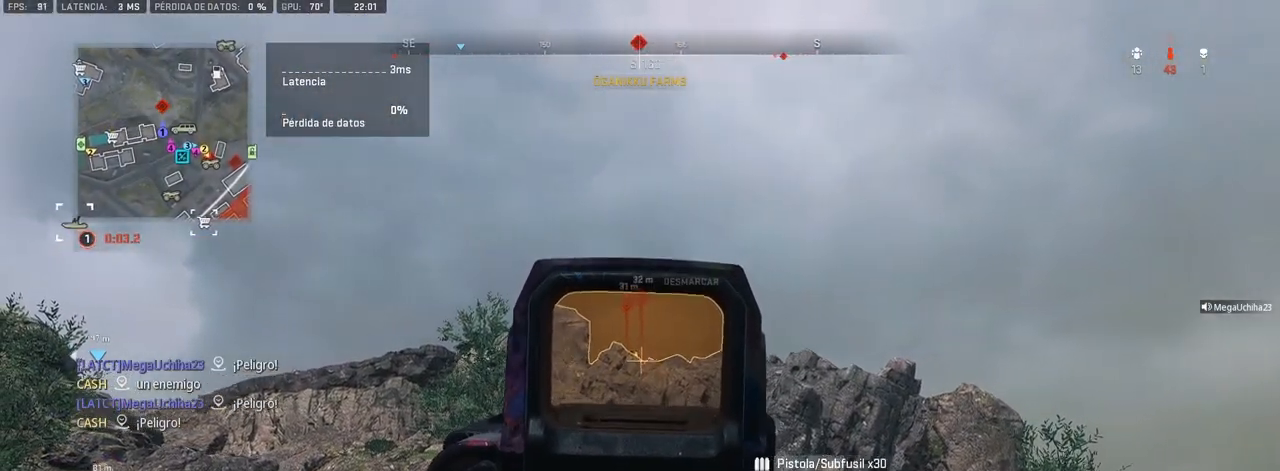
{"dt_ms": 500, "buttons": ["L1"], "left_stick": "right", "right_stick": "center", "events": []}
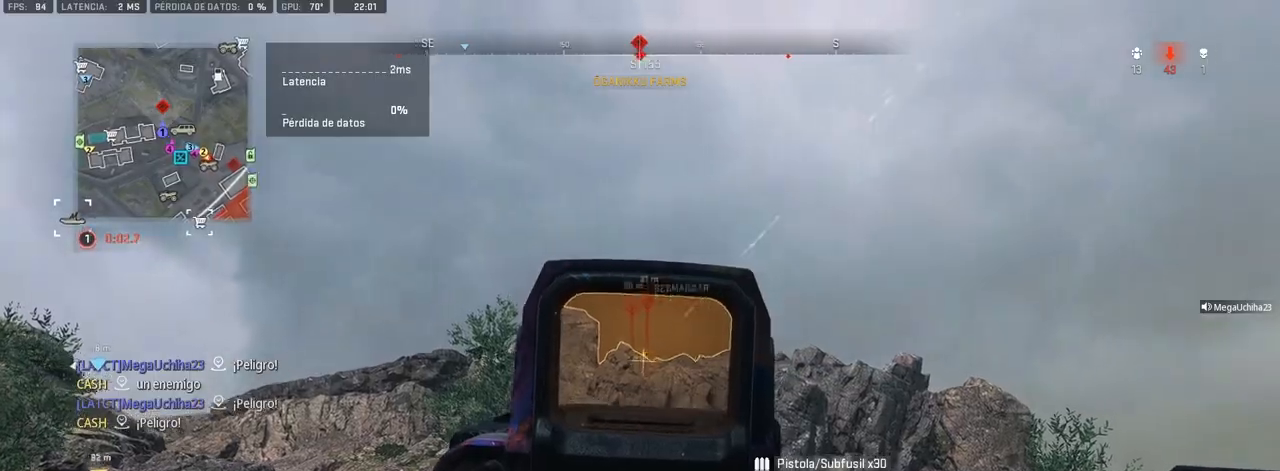
{"dt_ms": 500, "buttons": ["L1", "R1"], "left_stick": "center", "right_stick": "center", "events": [[383, "R1", "down"], [383, "left_stick", "center"]]}
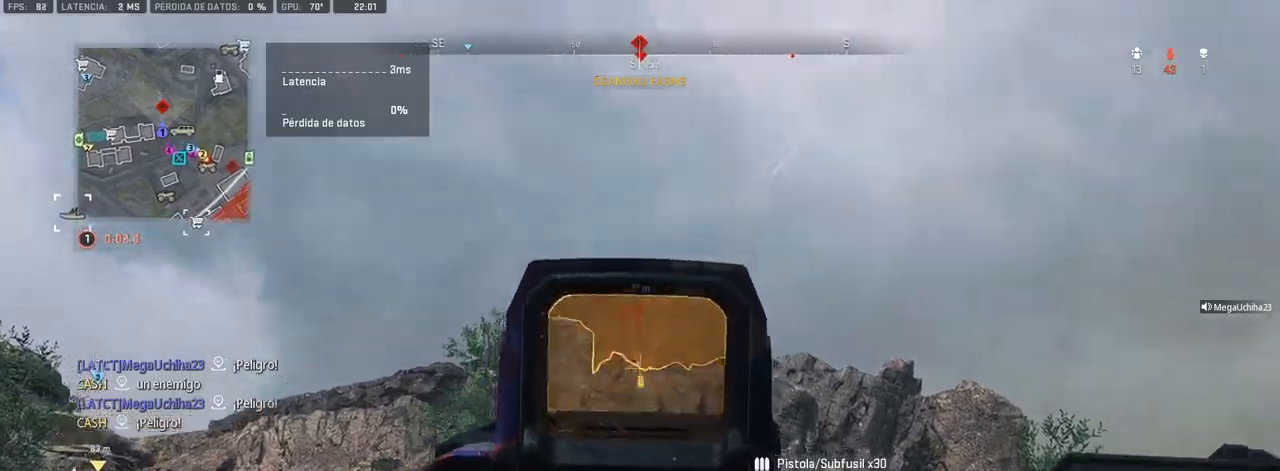
{"dt_ms": 500, "buttons": ["L1", "R1"], "left_stick": "center", "right_stick": "center", "events": []}
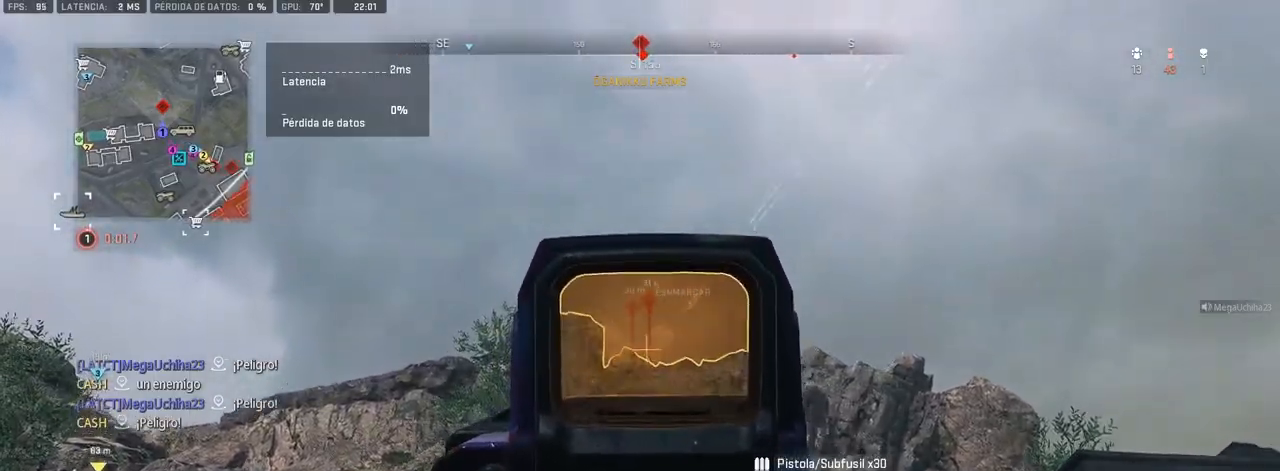
{"dt_ms": 500, "buttons": ["L1", "R1"], "left_stick": "center", "right_stick": "center", "events": []}
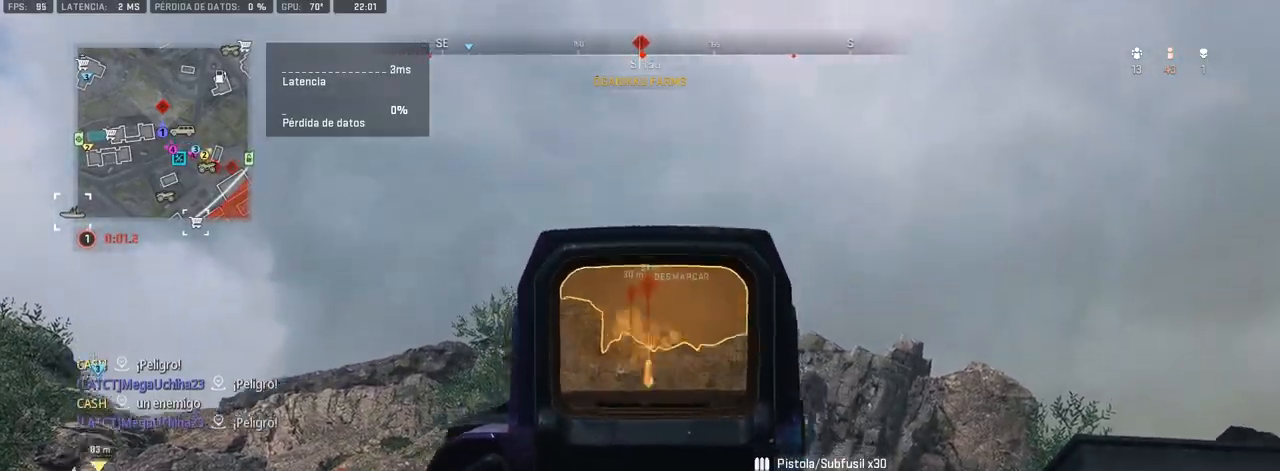
{"dt_ms": 500, "buttons": ["L1", "R1"], "left_stick": "center", "right_stick": "center", "events": [[233, "left_stick", "left"], [483, "left_stick", "center"]]}
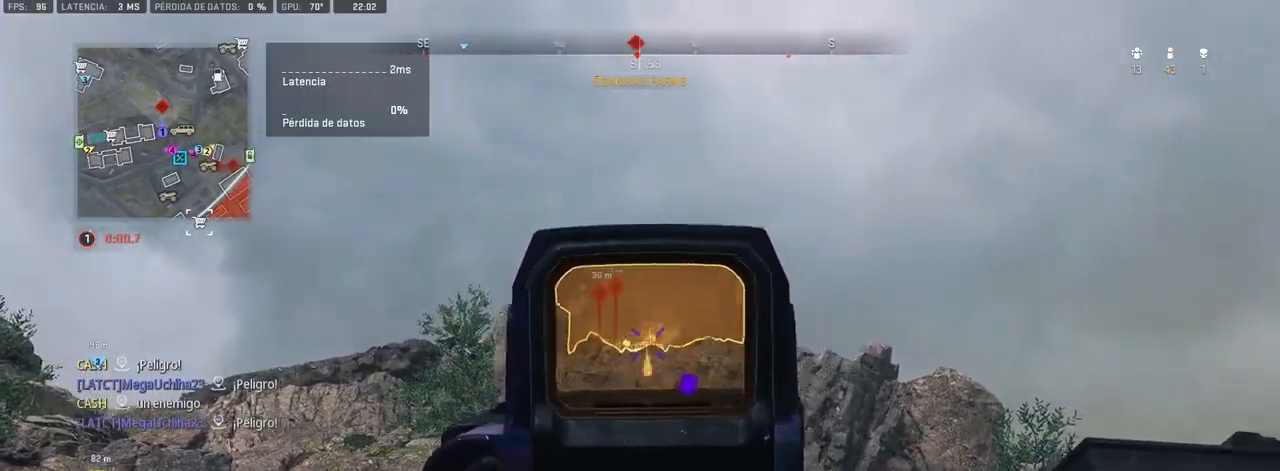
{"dt_ms": 500, "buttons": ["L1", "R1"], "left_stick": "right", "right_stick": "center", "events": [[333, "left_stick", "right"]]}
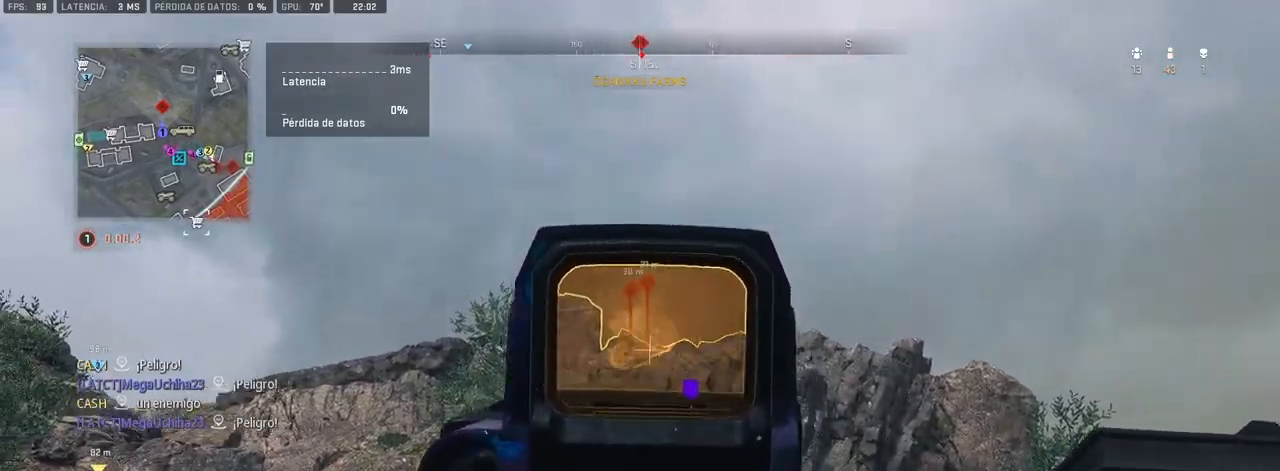
{"dt_ms": 500, "buttons": [], "left_stick": "up-right", "right_stick": "center", "events": [[117, "L1", "up"], [117, "left_stick", "up-right"], [133, "R1", "up"], [167, "right_stick", "down-right"], [400, "right_stick", "center"]]}
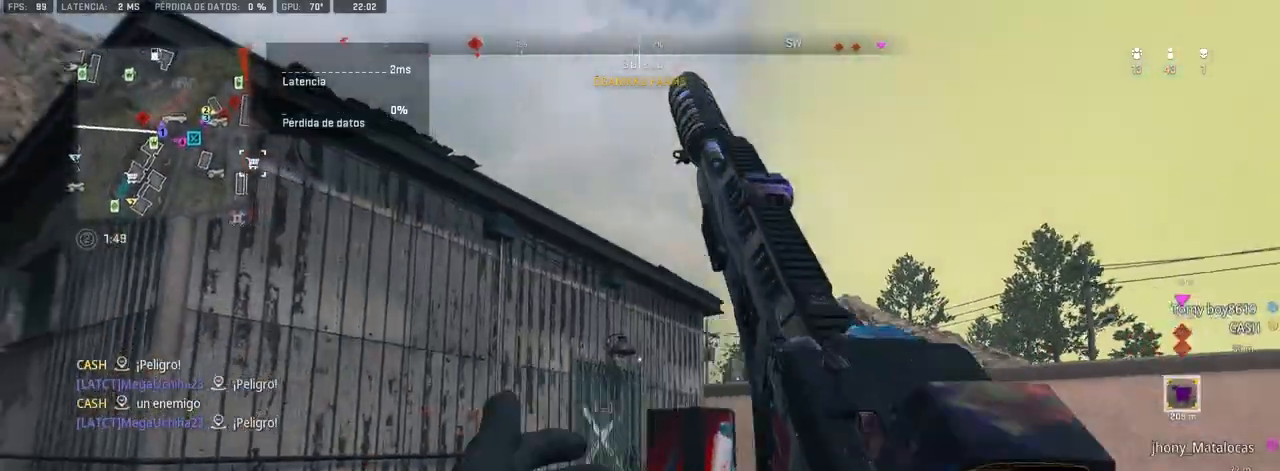
{"dt_ms": 500, "buttons": [], "left_stick": "up-right", "right_stick": "center", "events": []}
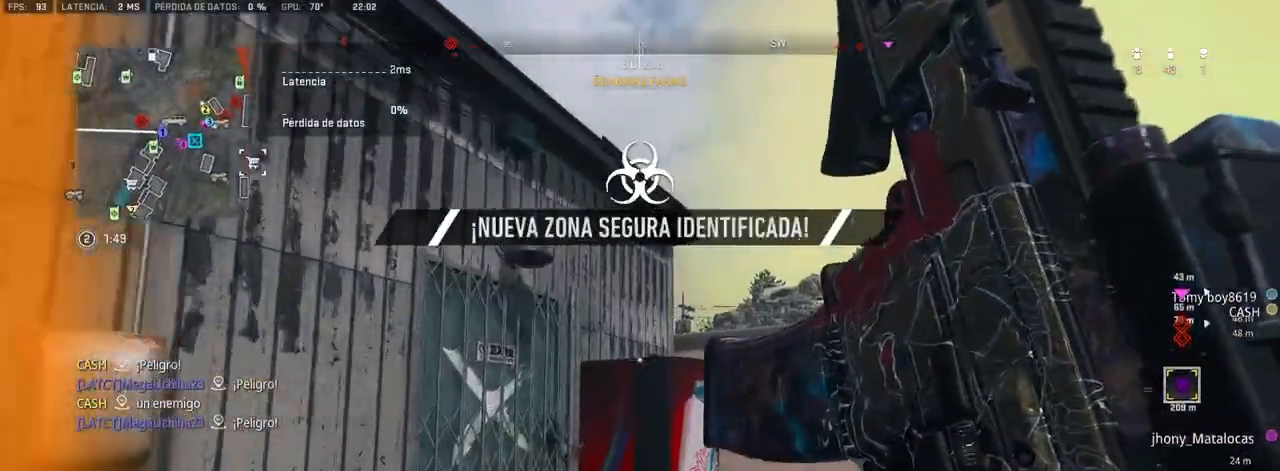
{"dt_ms": 500, "buttons": ["CROSS"], "left_stick": "up-right", "right_stick": "center", "events": [[233, "CROSS", "down"], [367, "right_stick", "left"], [467, "right_stick", "center"]]}
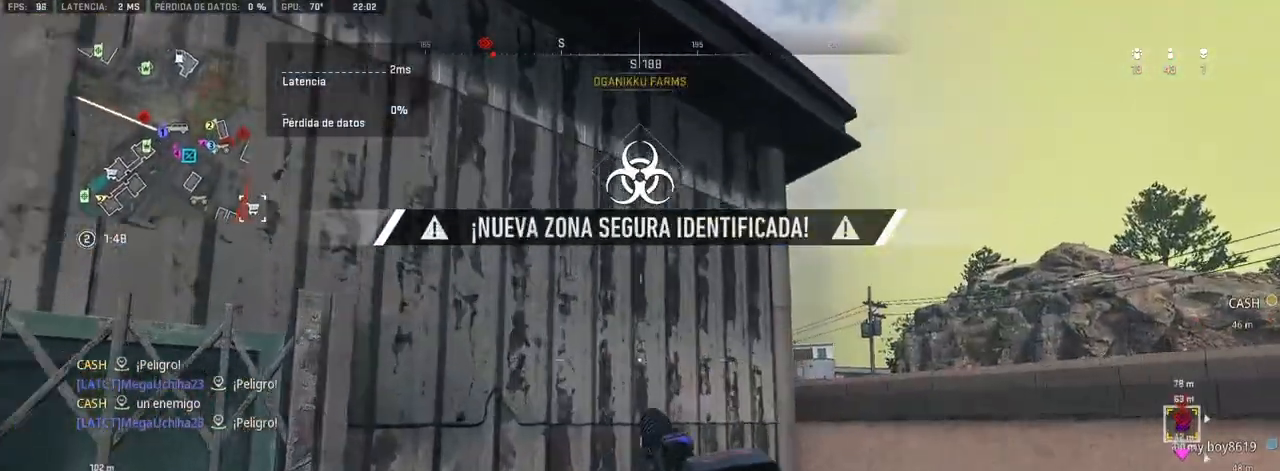
{"dt_ms": 500, "buttons": ["CROSS"], "left_stick": "up-right", "right_stick": "center", "events": [[50, "CROSS", "up"], [117, "CROSS", "down"], [167, "CROSS", "up"], [233, "CROSS", "down"], [267, "right_stick", "right"], [383, "CROSS", "up"], [383, "right_stick", "center"], [467, "CROSS", "down"]]}
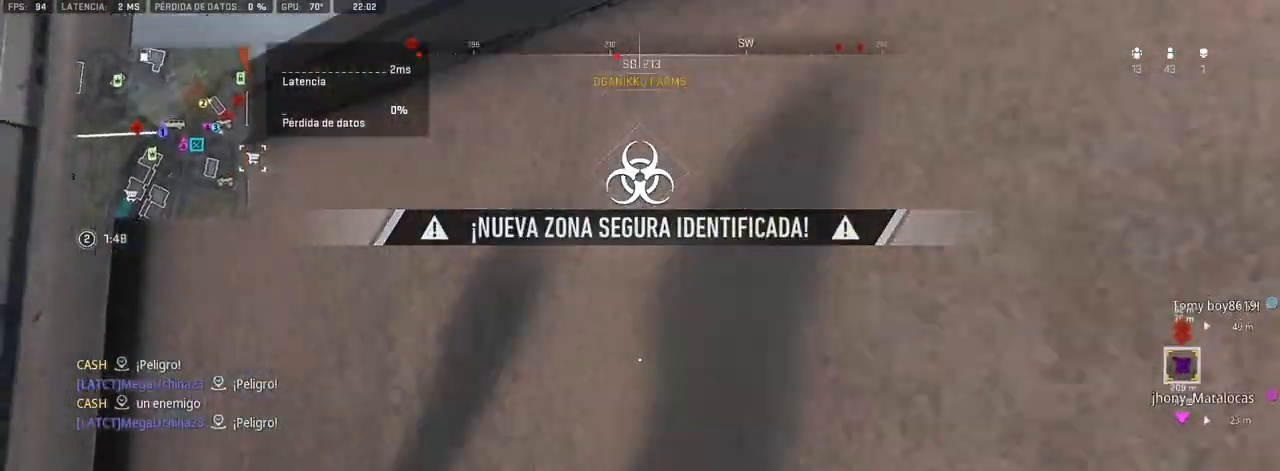
{"dt_ms": 500, "buttons": ["CROSS"], "left_stick": "up-right", "right_stick": "center", "events": [[17, "right_stick", "up-right"], [33, "CROSS", "up"], [100, "CROSS", "down"], [100, "right_stick", "center"], [283, "CROSS", "up"], [333, "right_stick", "left"], [350, "CROSS", "down"], [400, "CROSS", "up"], [467, "CROSS", "down"], [467, "right_stick", "center"]]}
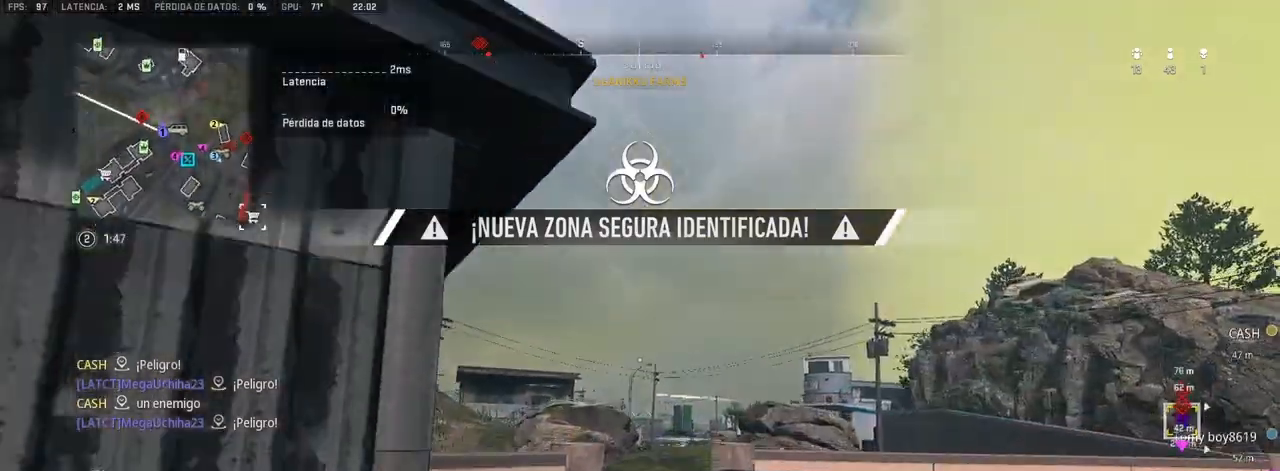
{"dt_ms": 500, "buttons": ["L1"], "left_stick": "up-right", "right_stick": "left", "events": [[50, "CROSS", "up"], [100, "CROSS", "down"], [150, "right_stick", "left"], [183, "CROSS", "up"], [250, "right_stick", "center"], [333, "right_stick", "left"], [500, "L1", "down"]]}
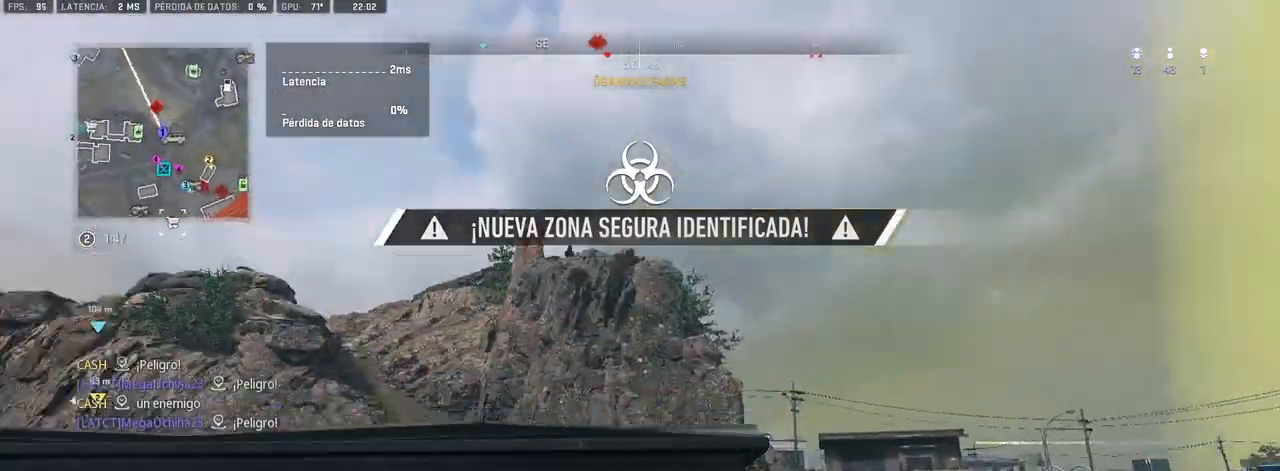
{"dt_ms": 500, "buttons": ["L1"], "left_stick": "up-right", "right_stick": "center", "events": [[17, "right_stick", "center"], [100, "left_stick", "center"], [200, "R3", "down"], [267, "R3", "up"], [283, "right_stick", "up"], [350, "left_stick", "up-right"], [433, "right_stick", "center"]]}
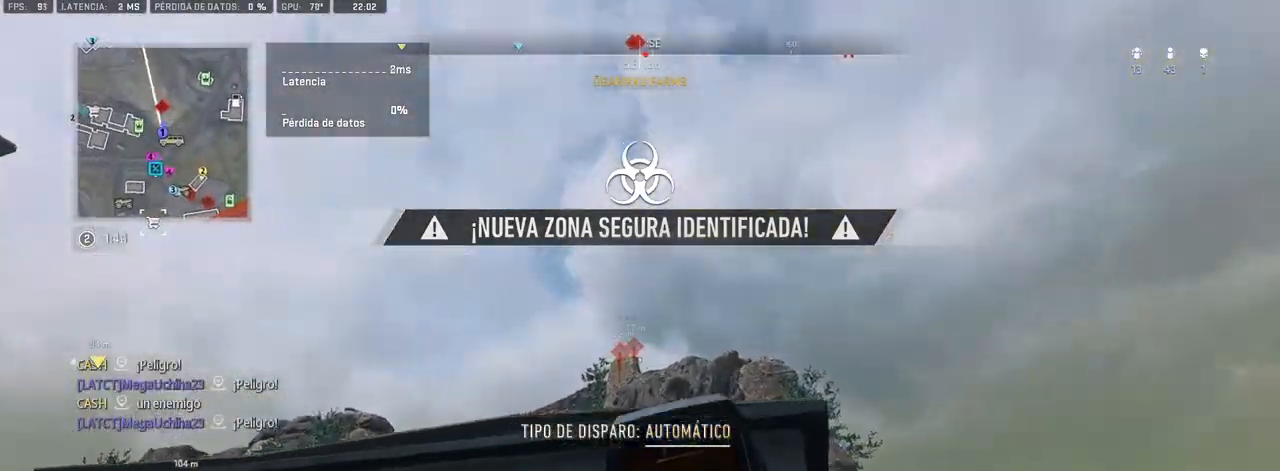
{"dt_ms": 500, "buttons": ["CROSS", "L1"], "left_stick": "center", "right_stick": "center", "events": [[150, "left_stick", "right"], [300, "left_stick", "down-right"], [433, "left_stick", "center"], [500, "CROSS", "down"]]}
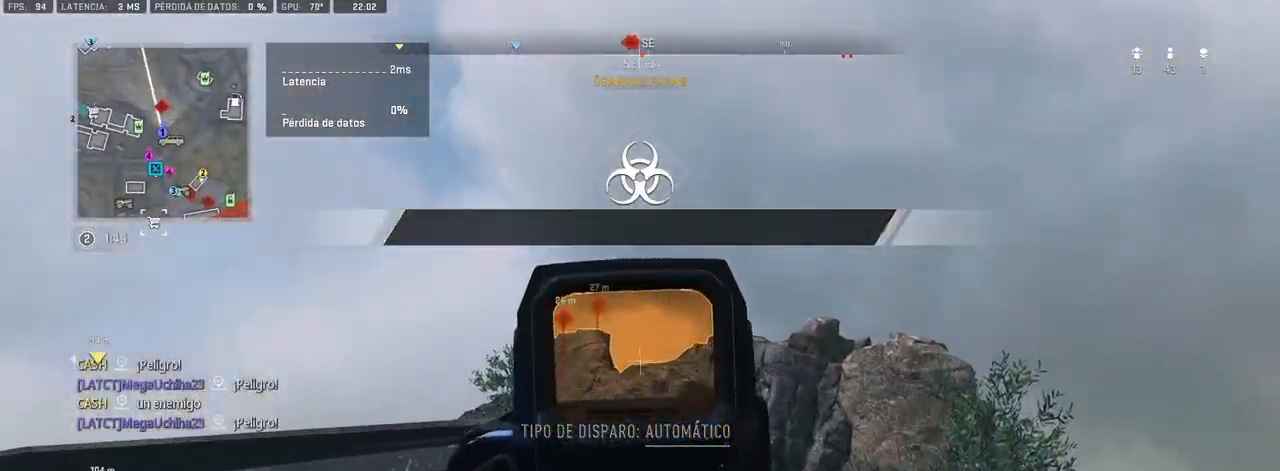
{"dt_ms": 500, "buttons": ["L1"], "left_stick": "center", "right_stick": "center", "events": [[100, "DPAD_UP", "down"], [183, "CROSS", "up"], [183, "DPAD_UP", "up"], [233, "DPAD_UP", "down"], [300, "DPAD_UP", "up"]]}
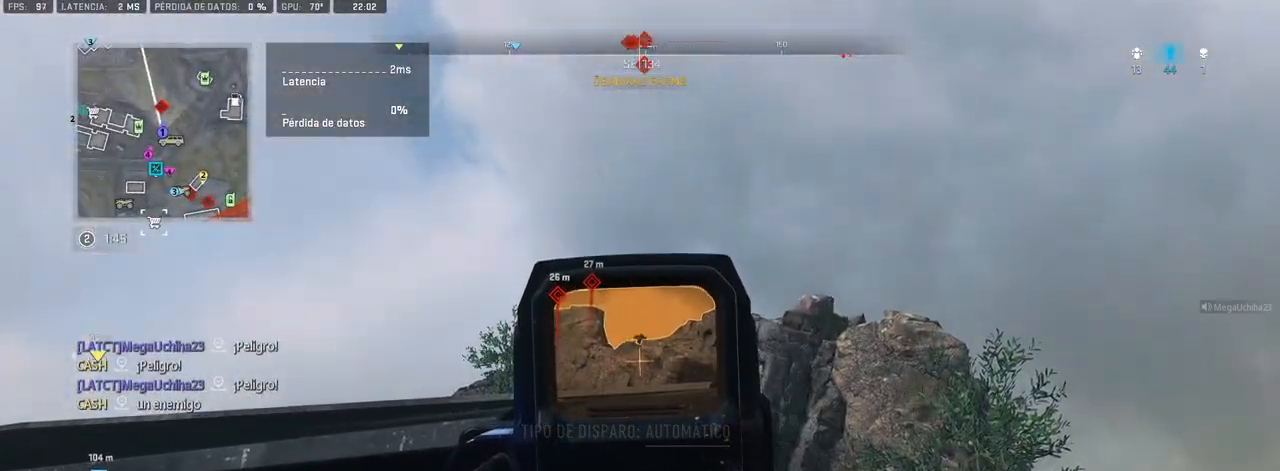
{"dt_ms": 500, "buttons": ["L1", "R1"], "left_stick": "center", "right_stick": "center", "events": [[200, "right_stick", "up"], [300, "right_stick", "center"], [317, "R1", "down"]]}
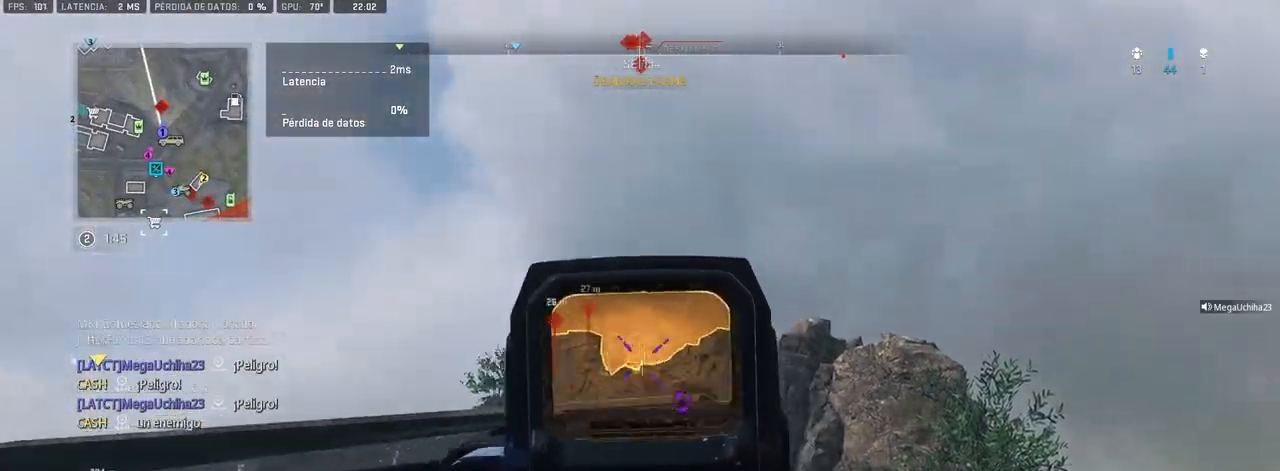
{"dt_ms": 500, "buttons": ["L1", "R1"], "left_stick": "center", "right_stick": "center", "events": []}
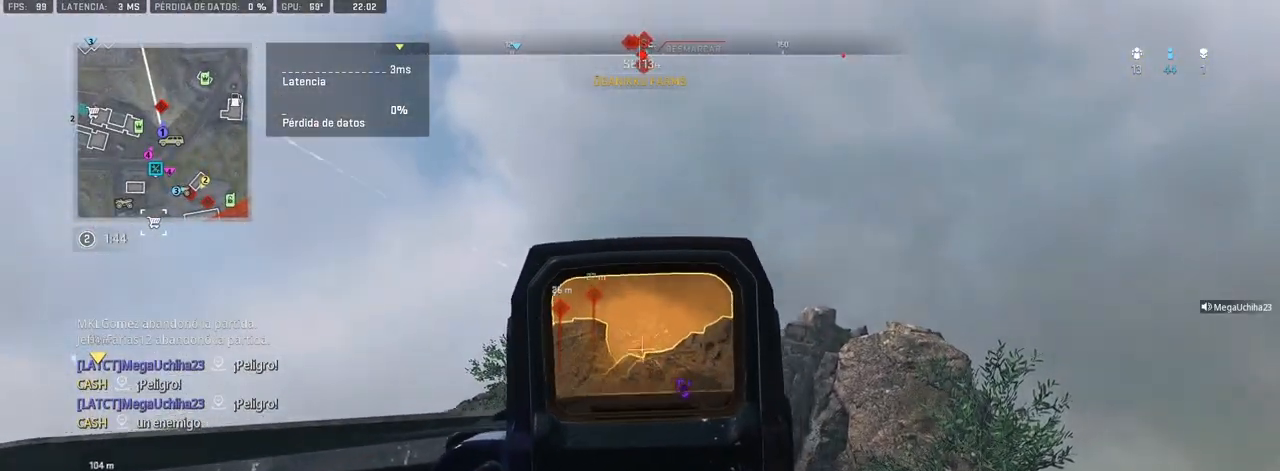
{"dt_ms": 1000, "buttons": ["CROSS"], "left_stick": "up", "right_stick": "center"}
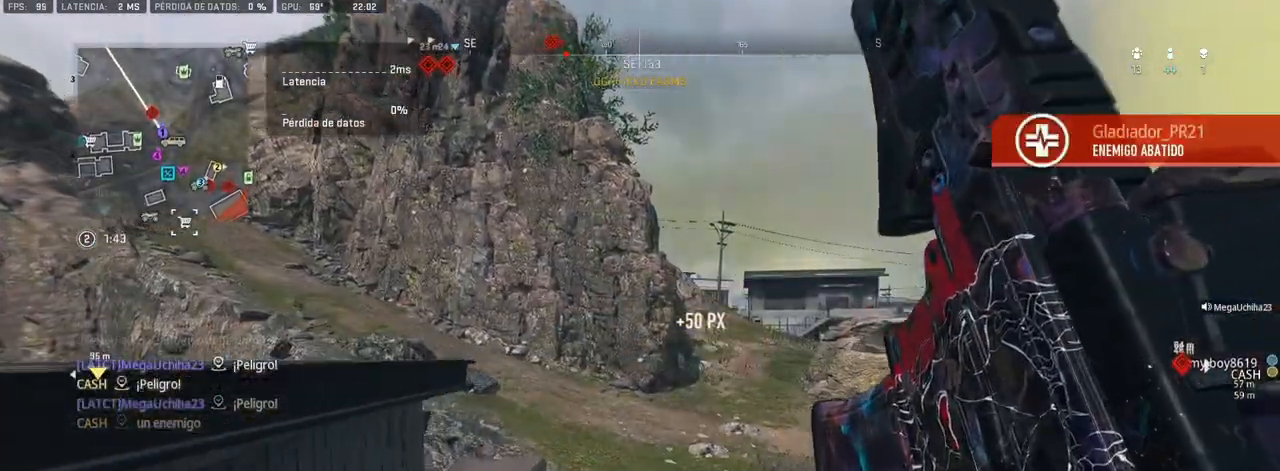
{"dt_ms": 500, "buttons": ["SQUARE"], "left_stick": "up", "right_stick": "center", "events": [[300, "CROSS", "up"], [450, "SQUARE", "down"]]}